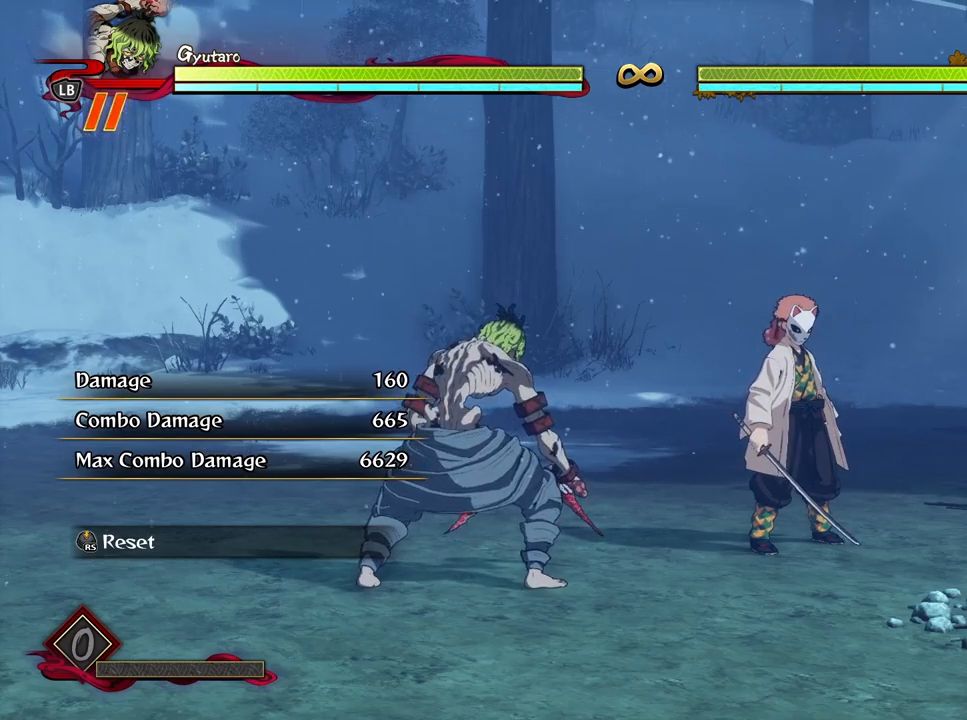
Gameplay with a controller (Xbox layout); each line is a JSON object with the inputs held at the frame after it. "events" lists button and stick changes between this image and that frame as [ms after this image, input, new state], when the widget could be followed in between.
{"buttons": [], "left_stick": "center", "right_stick": "center", "events": [[233, "left_stick", "up"], [383, "left_stick", "center"]]}
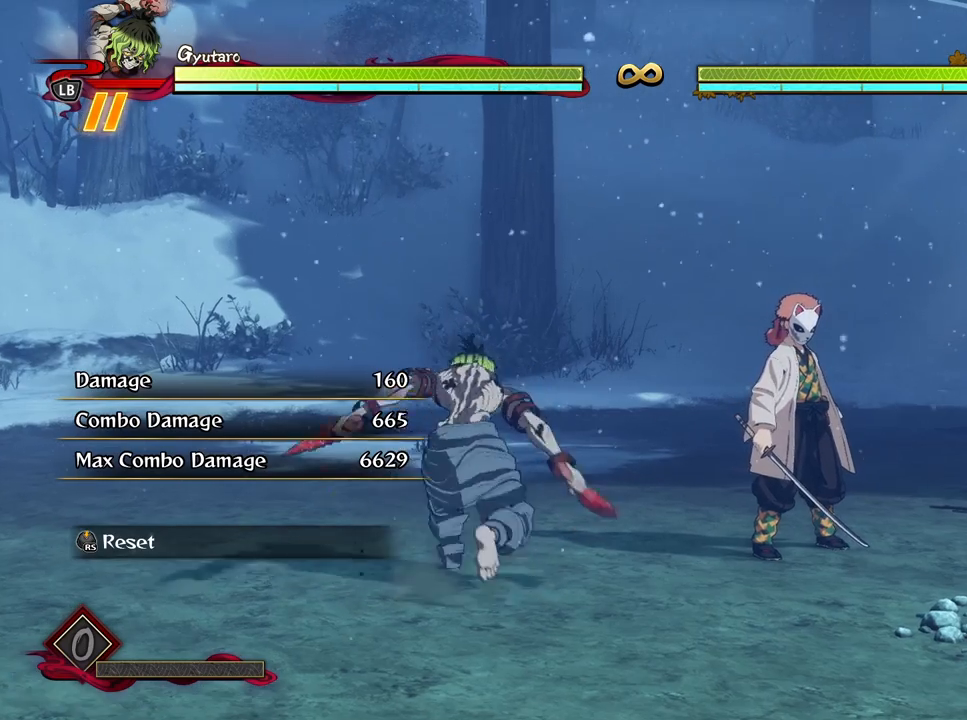
{"buttons": [], "left_stick": "center", "right_stick": "center", "events": []}
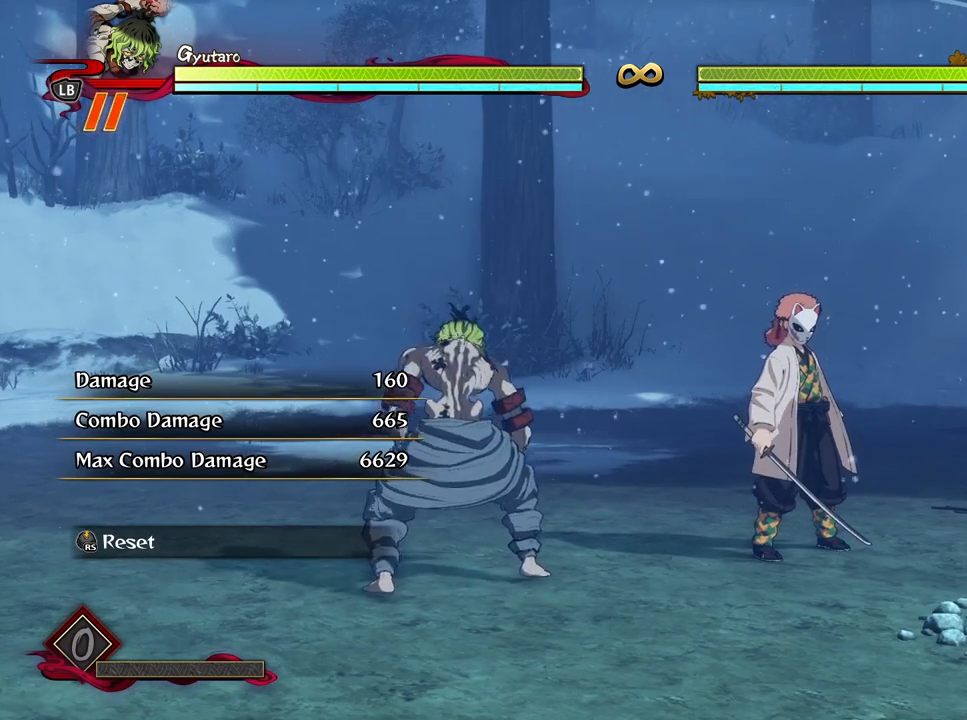
{"buttons": [], "left_stick": "center", "right_stick": "center", "events": [[67, "X", "down"], [150, "X", "up"], [267, "X", "down"], [333, "X", "up"], [417, "X", "down"], [500, "X", "up"]]}
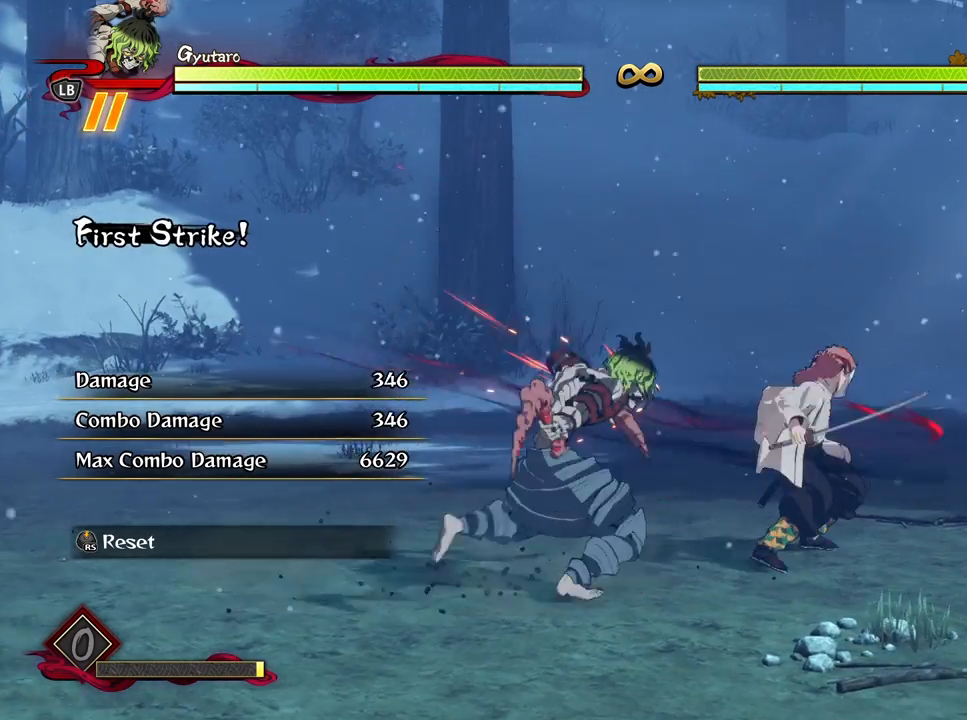
{"buttons": [], "left_stick": "down", "right_stick": "center", "events": [[50, "left_stick", "down"], [200, "Y", "down"], [283, "Y", "up"]]}
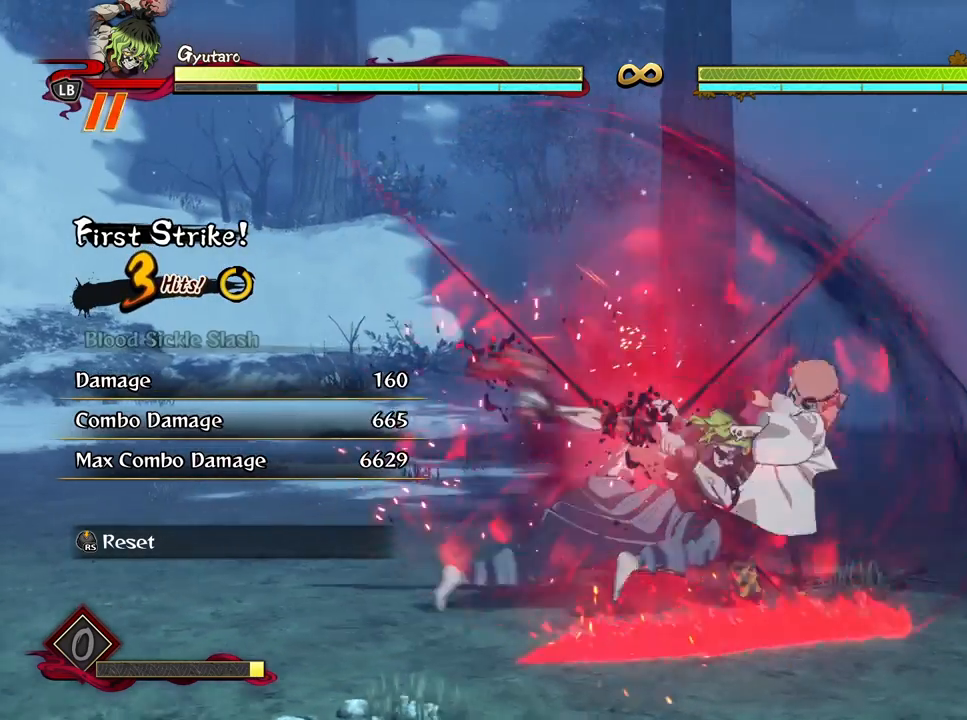
{"buttons": ["X"], "left_stick": "center", "right_stick": "center", "events": [[33, "left_stick", "center"], [283, "X", "down"], [367, "X", "up"], [483, "X", "down"]]}
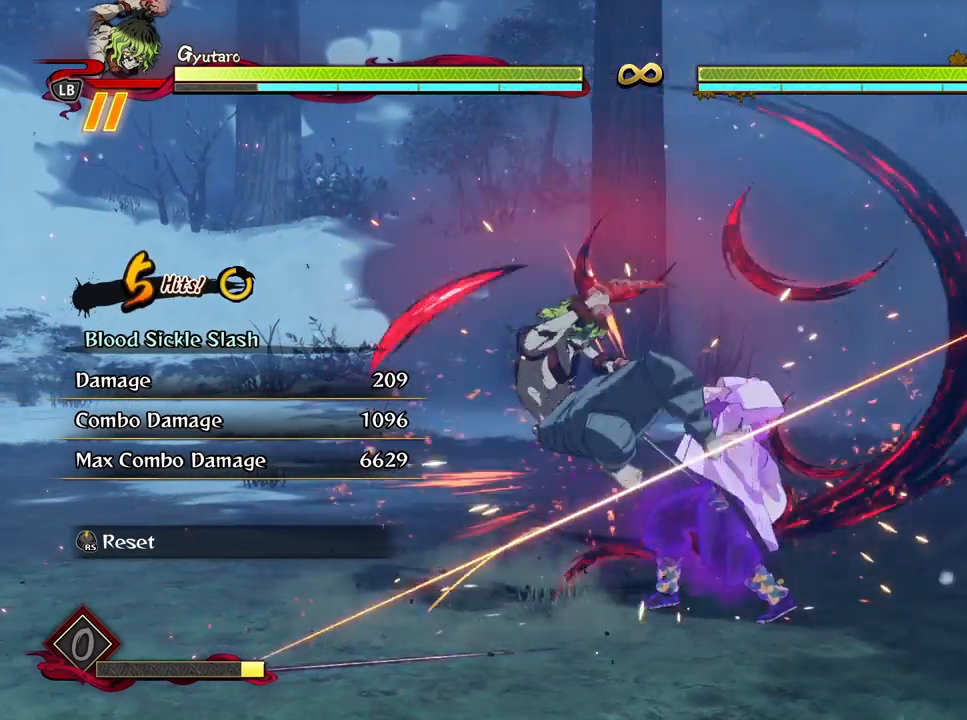
{"buttons": [], "left_stick": "center", "right_stick": "center", "events": [[50, "X", "up"], [167, "X", "down"], [250, "X", "up"], [333, "X", "down"], [433, "X", "up"]]}
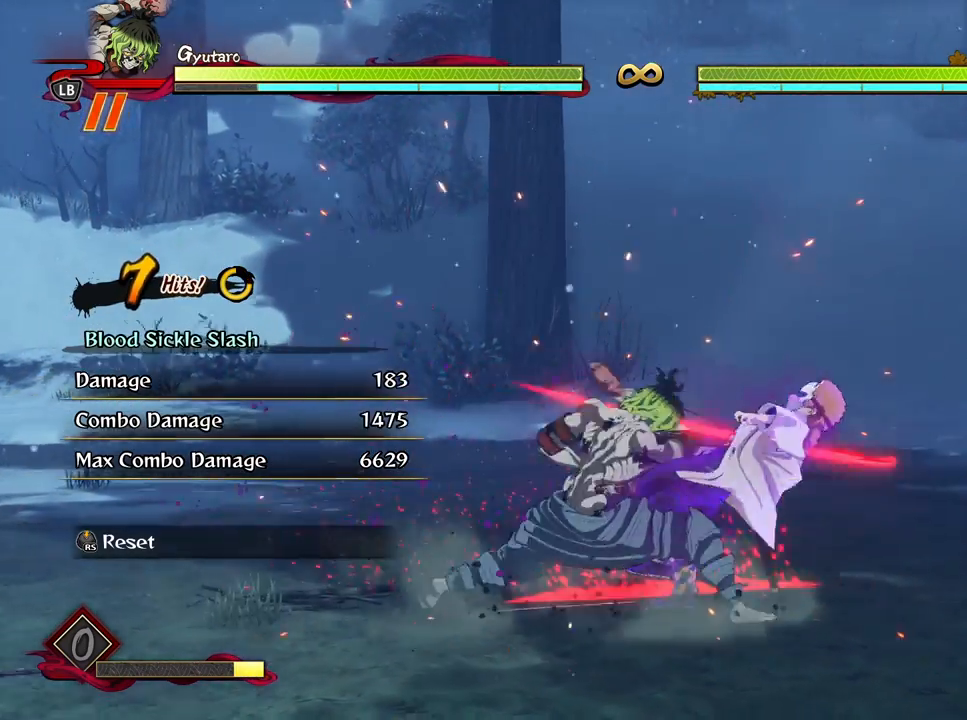
{"buttons": ["Y"], "left_stick": "center", "right_stick": "center", "events": [[17, "X", "down"], [117, "X", "up"], [233, "Y", "down"], [333, "Y", "up"], [433, "Y", "down"]]}
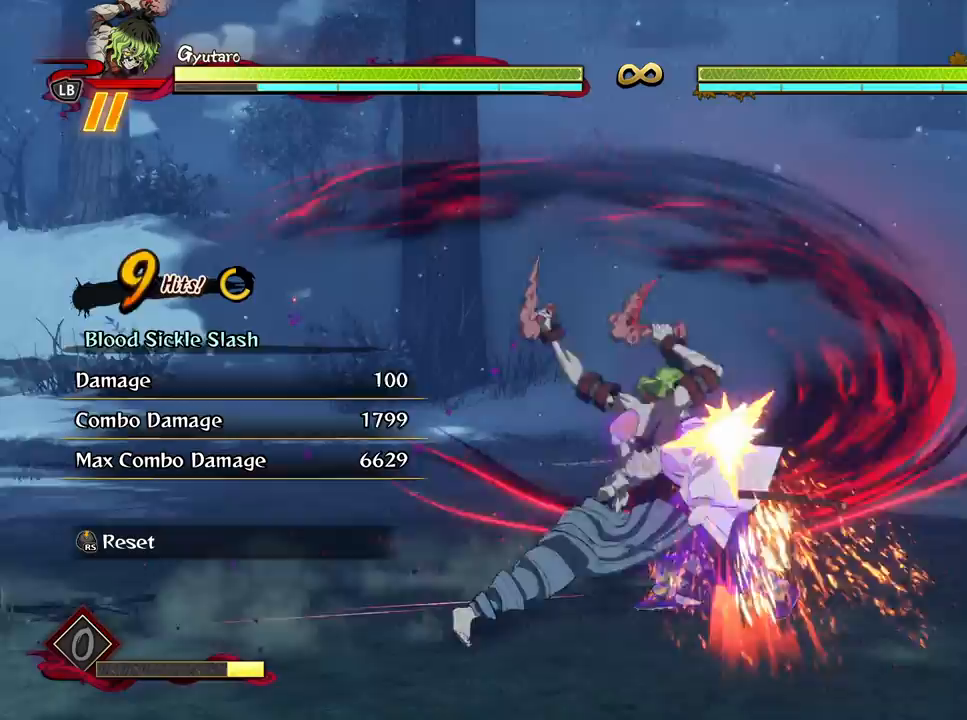
{"buttons": [], "left_stick": "center", "right_stick": "center", "events": [[33, "Y", "up"], [117, "Y", "down"], [200, "Y", "up"], [350, "X", "down"], [433, "X", "up"]]}
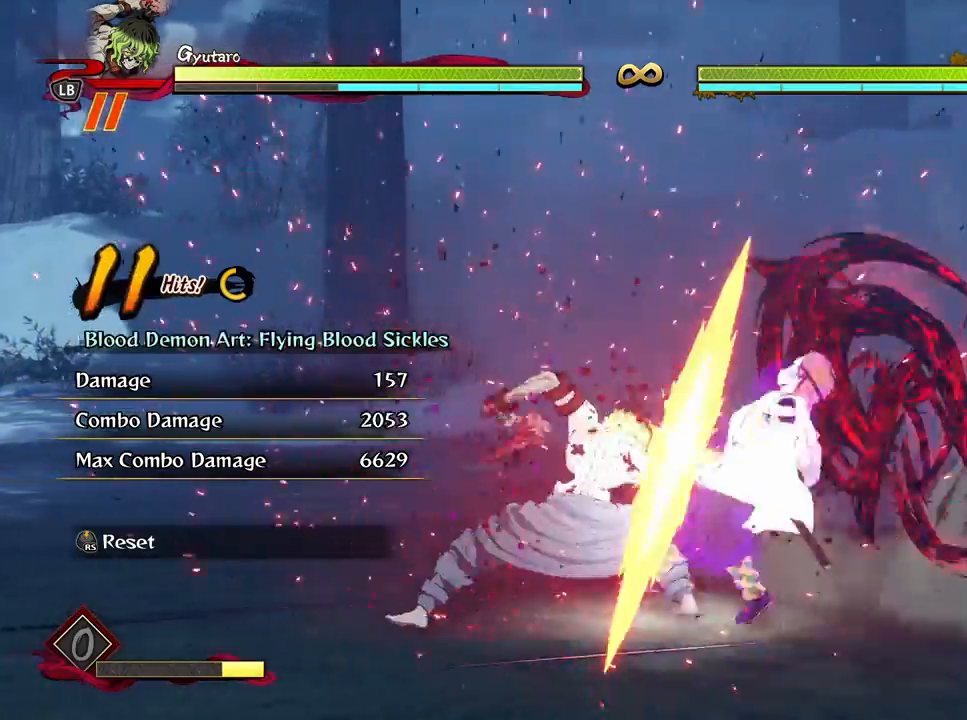
{"buttons": ["X"], "left_stick": "center", "right_stick": "center", "events": [[33, "X", "down"], [150, "X", "up"], [233, "X", "down"], [333, "X", "up"], [417, "X", "down"]]}
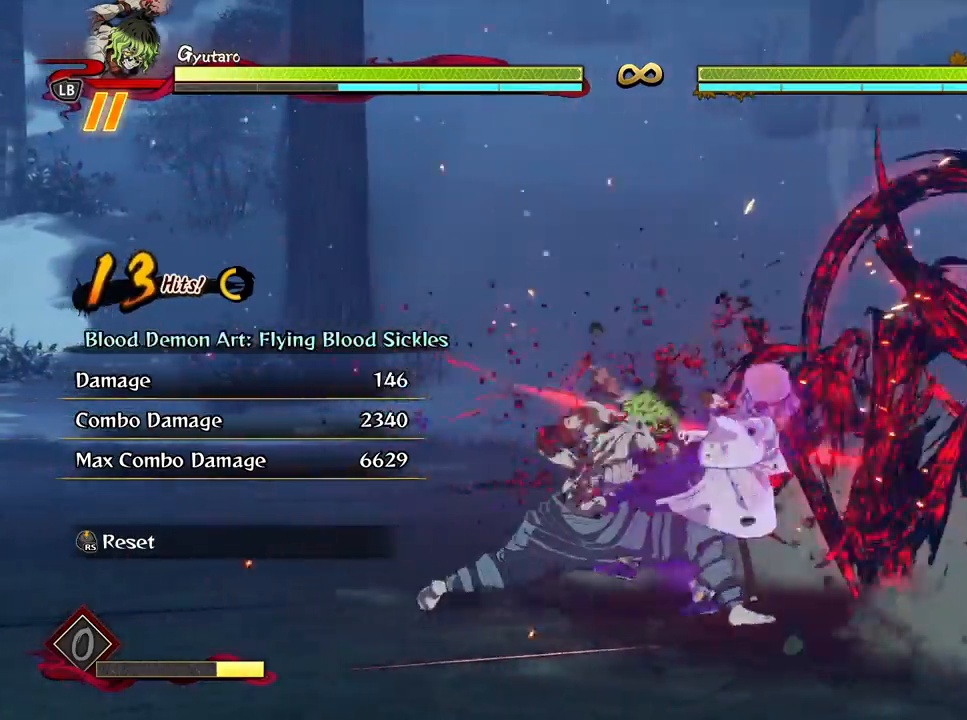
{"buttons": [], "left_stick": "down", "right_stick": "center", "events": [[17, "X", "up"], [100, "X", "down"], [150, "left_stick", "down"], [167, "X", "up"], [383, "Y", "down"], [483, "Y", "up"]]}
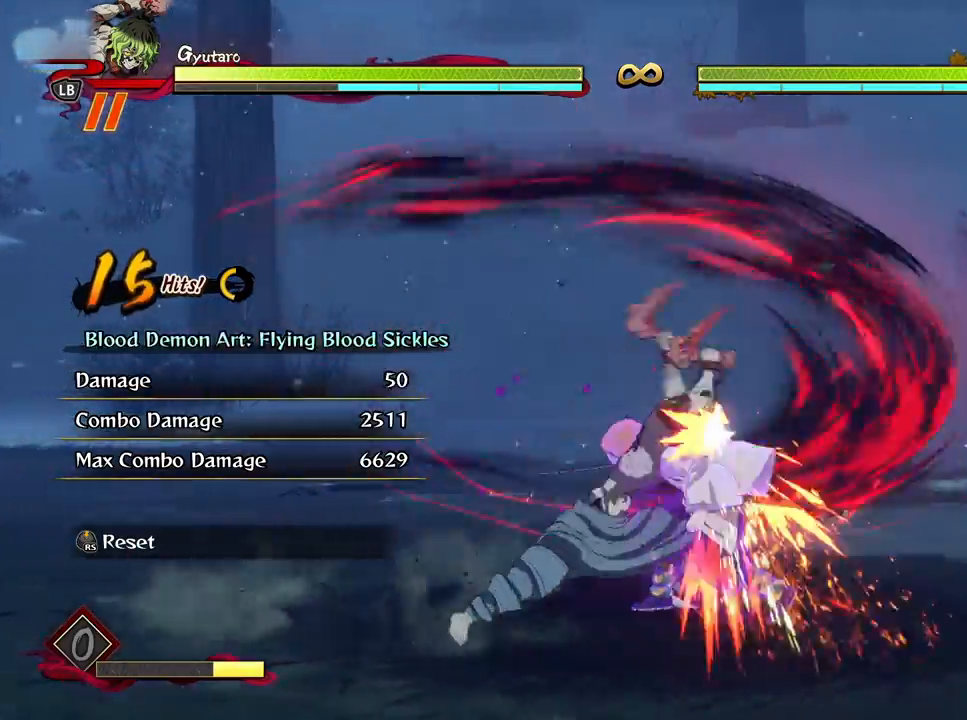
{"buttons": [], "left_stick": "center", "right_stick": "center", "events": [[67, "Y", "down"], [150, "Y", "up"], [217, "left_stick", "center"], [383, "X", "down"], [500, "X", "up"]]}
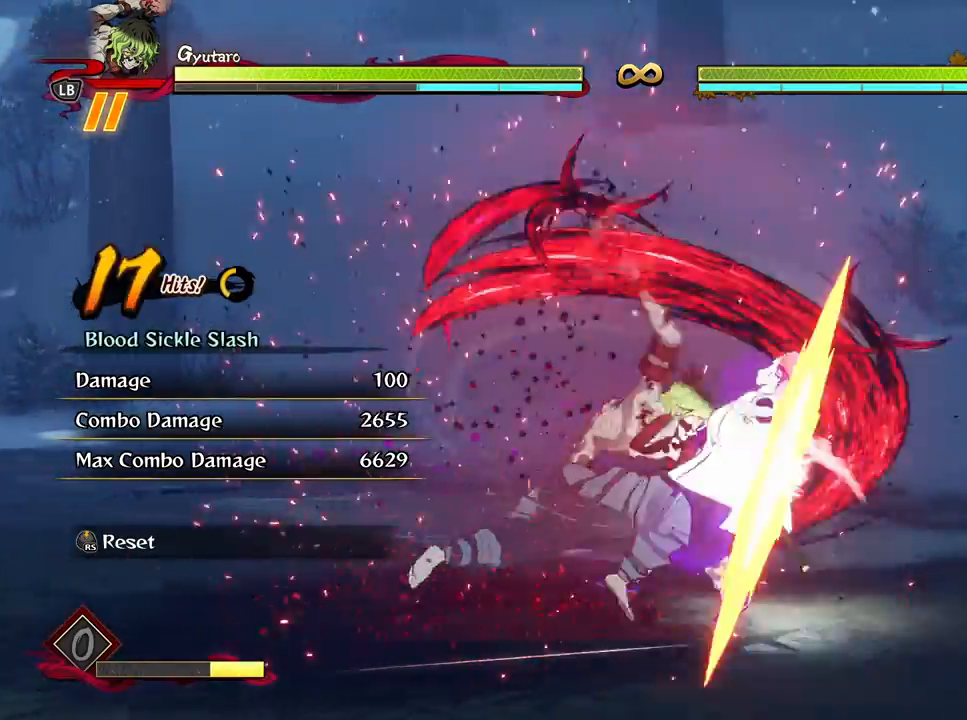
{"buttons": [], "left_stick": "center", "right_stick": "center", "events": [[100, "X", "down"], [200, "X", "up"], [300, "X", "down"], [417, "X", "up"]]}
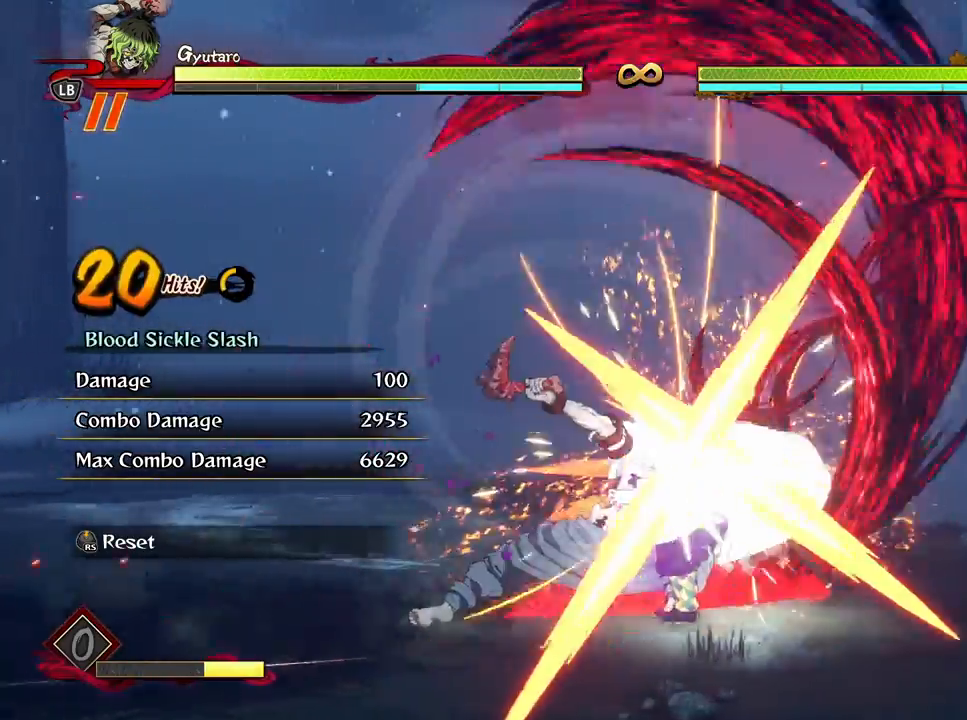
{"buttons": ["X"], "left_stick": "center", "right_stick": "center", "events": [[17, "X", "down"], [117, "X", "up"], [217, "X", "down"], [317, "X", "up"], [417, "X", "down"]]}
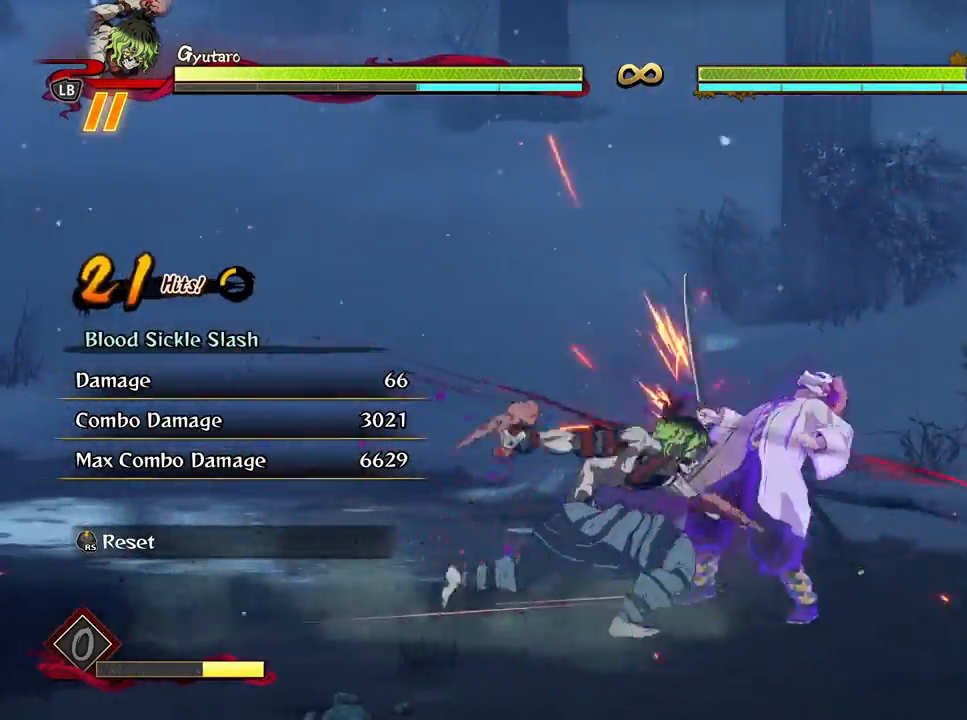
{"buttons": [], "left_stick": "center", "right_stick": "center", "events": [[17, "X", "up"], [133, "X", "down"], [217, "X", "up"], [350, "X", "down"], [417, "X", "up"]]}
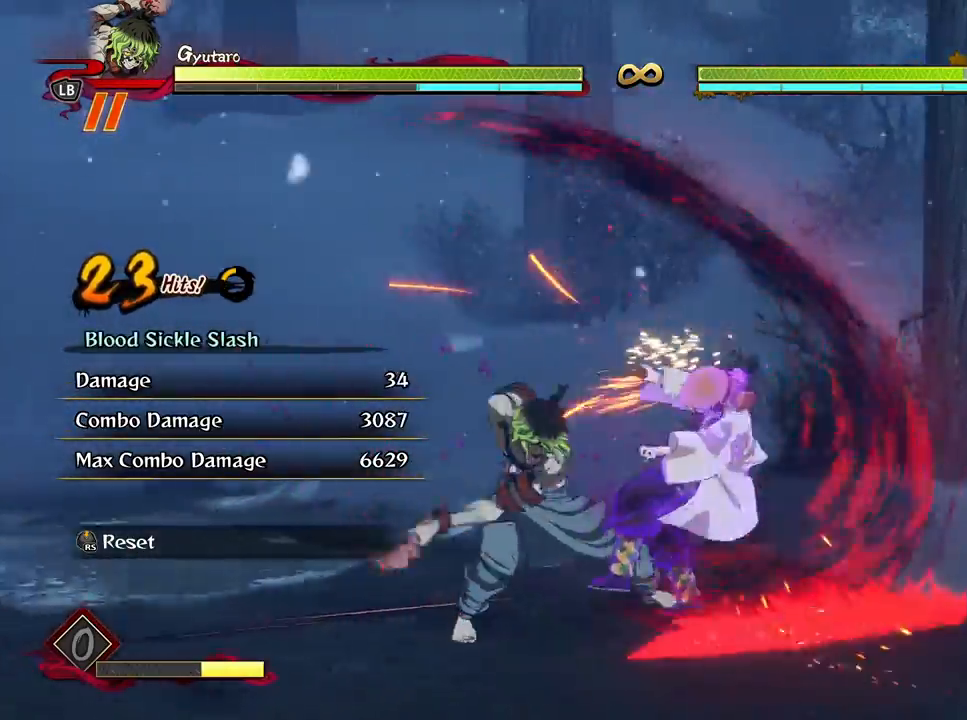
{"buttons": [], "left_stick": "center", "right_stick": "center", "events": [[33, "X", "down"], [117, "X", "up"], [217, "X", "down"], [283, "X", "up"], [367, "X", "down"], [483, "X", "up"]]}
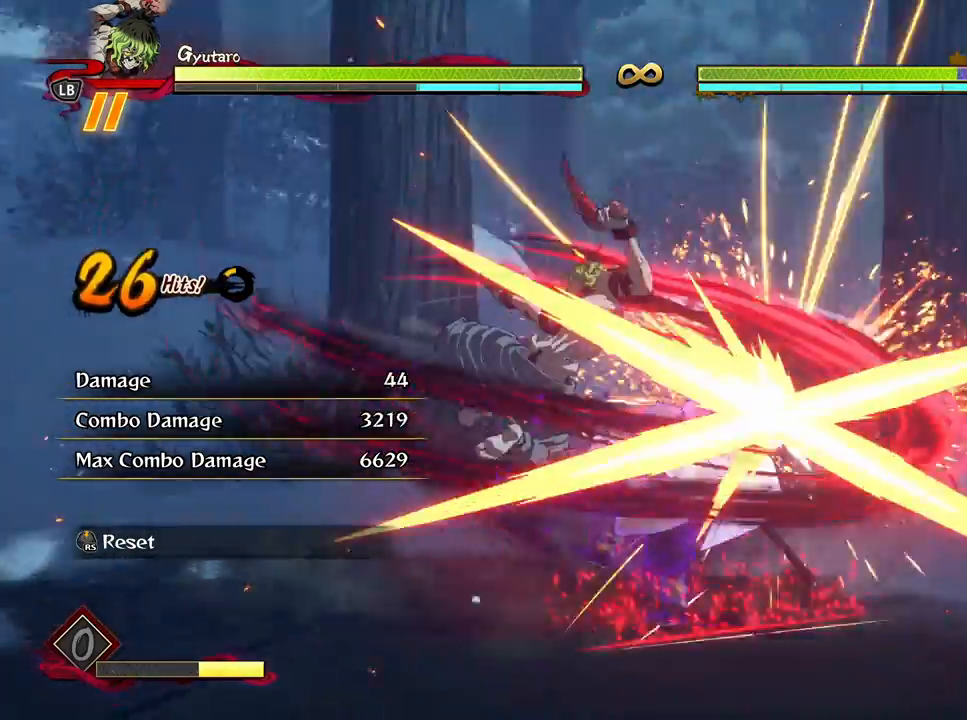
{"buttons": ["X", "R1"], "left_stick": "center", "right_stick": "center", "events": [[133, "L2", "down"], [250, "L2", "up"], [333, "L2", "down"], [433, "L2", "up"], [450, "R1", "down"], [467, "X", "down"]]}
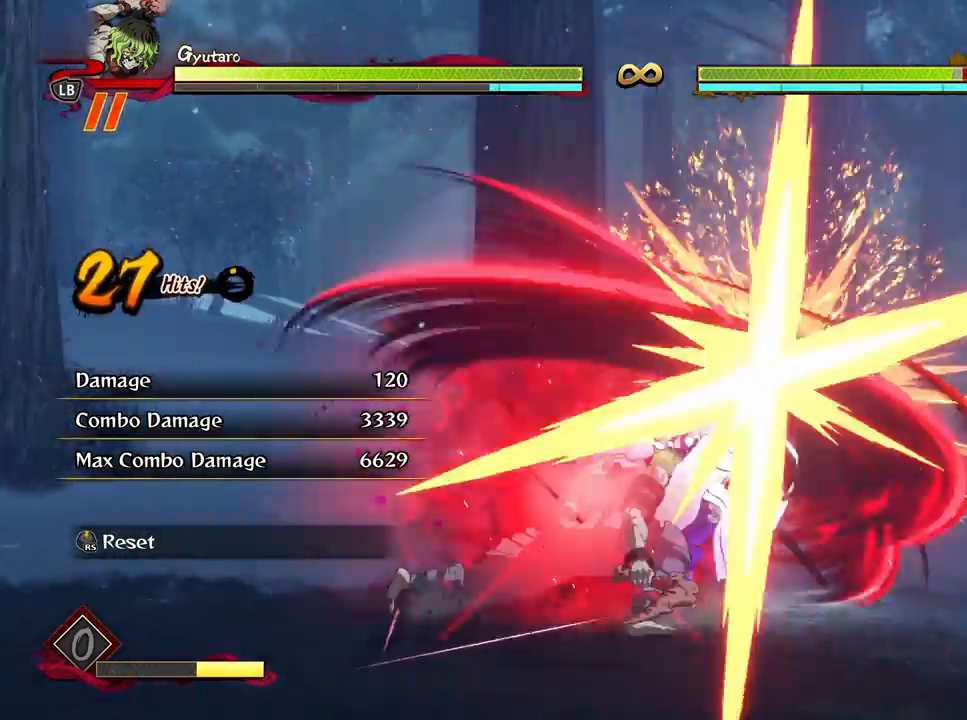
{"buttons": ["R1"], "left_stick": "center", "right_stick": "center", "events": [[67, "X", "up"], [167, "X", "down"], [283, "X", "up"], [350, "X", "down"], [483, "X", "up"]]}